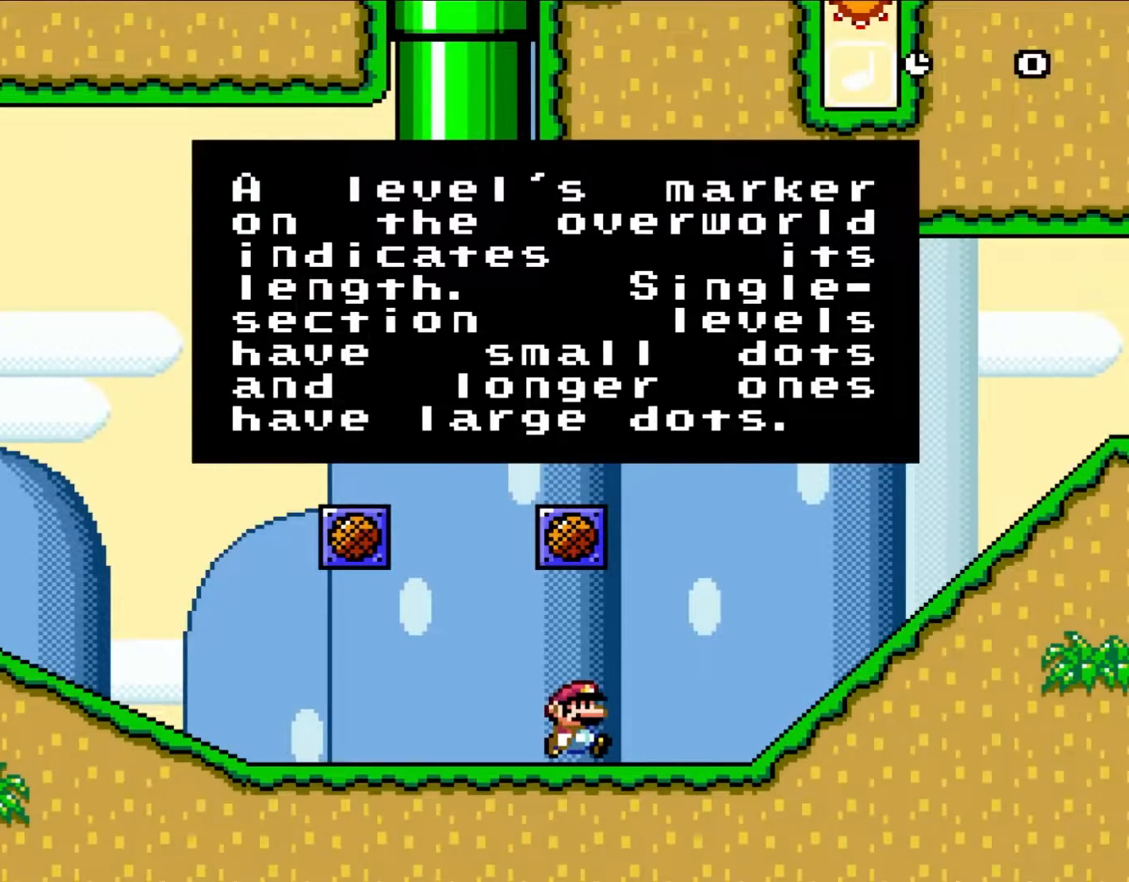
Gameplay with a controller (Nintendo layout); each line is a JSON object with the inputs held at the frame after it. "events" lists button and stick changes between this image and that frame as [ms after this image, input, new state], when the widget could be followed in between. Not read: L3 R1 R3.
{"buttons": ["Y", "DPAD_RIGHT"], "events": [[183, "A", "down"], [333, "A", "up"], [417, "DPAD_RIGHT", "down"], [483, "Y", "down"]]}
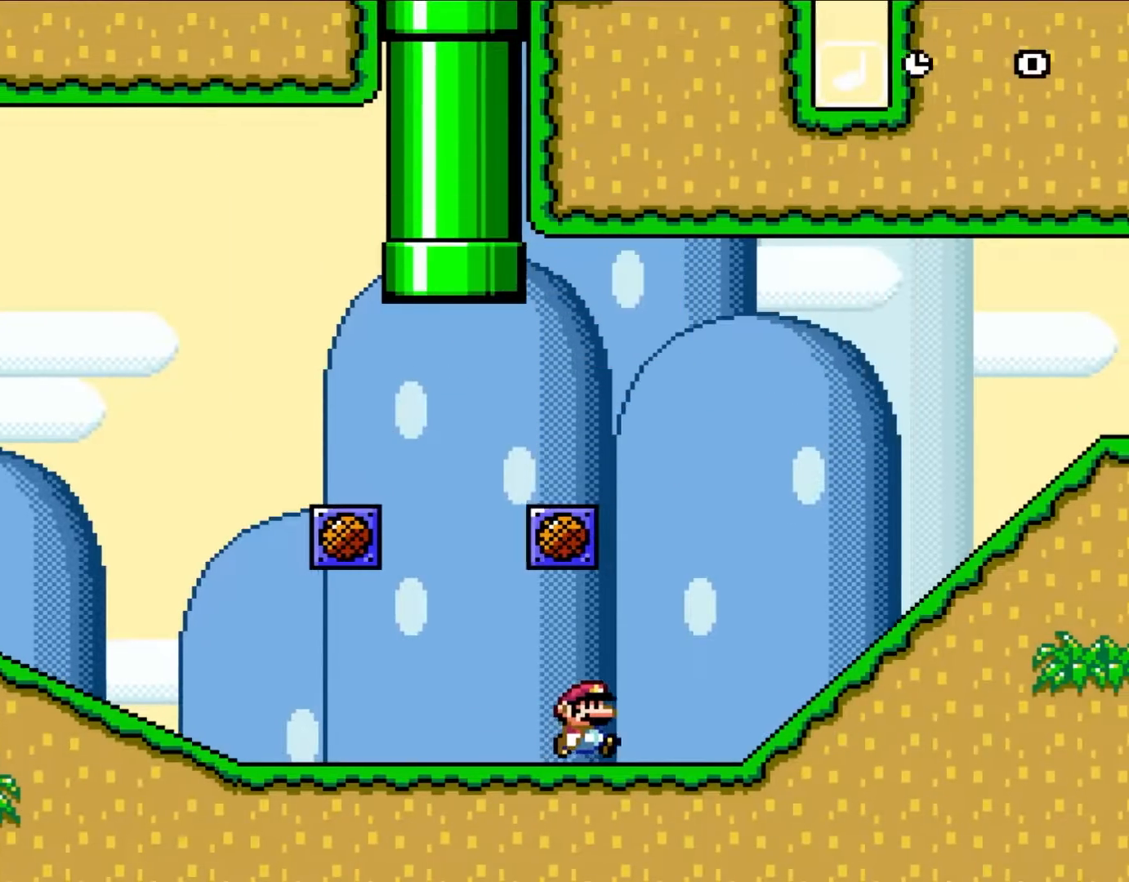
{"buttons": ["B", "Y", "DPAD_RIGHT"], "events": [[367, "B", "down"]]}
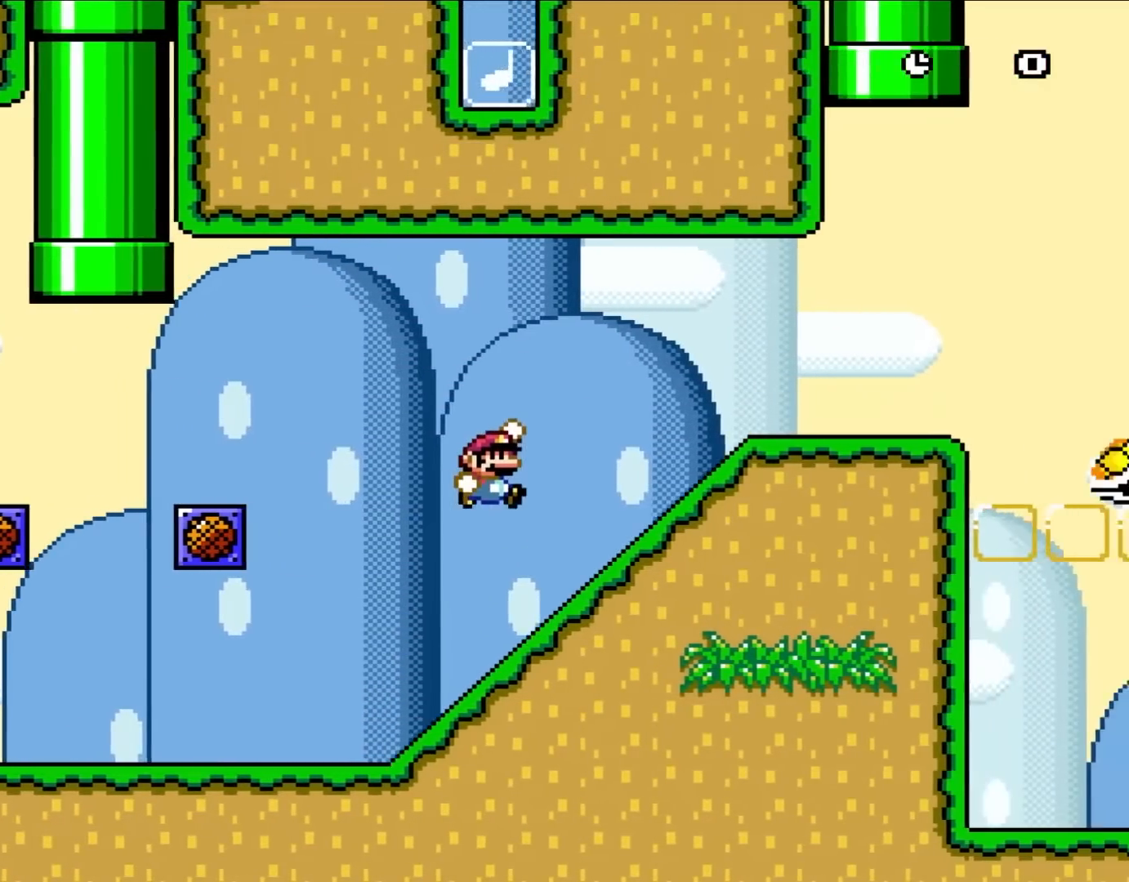
{"buttons": ["Y", "DPAD_RIGHT"], "events": [[450, "B", "up"]]}
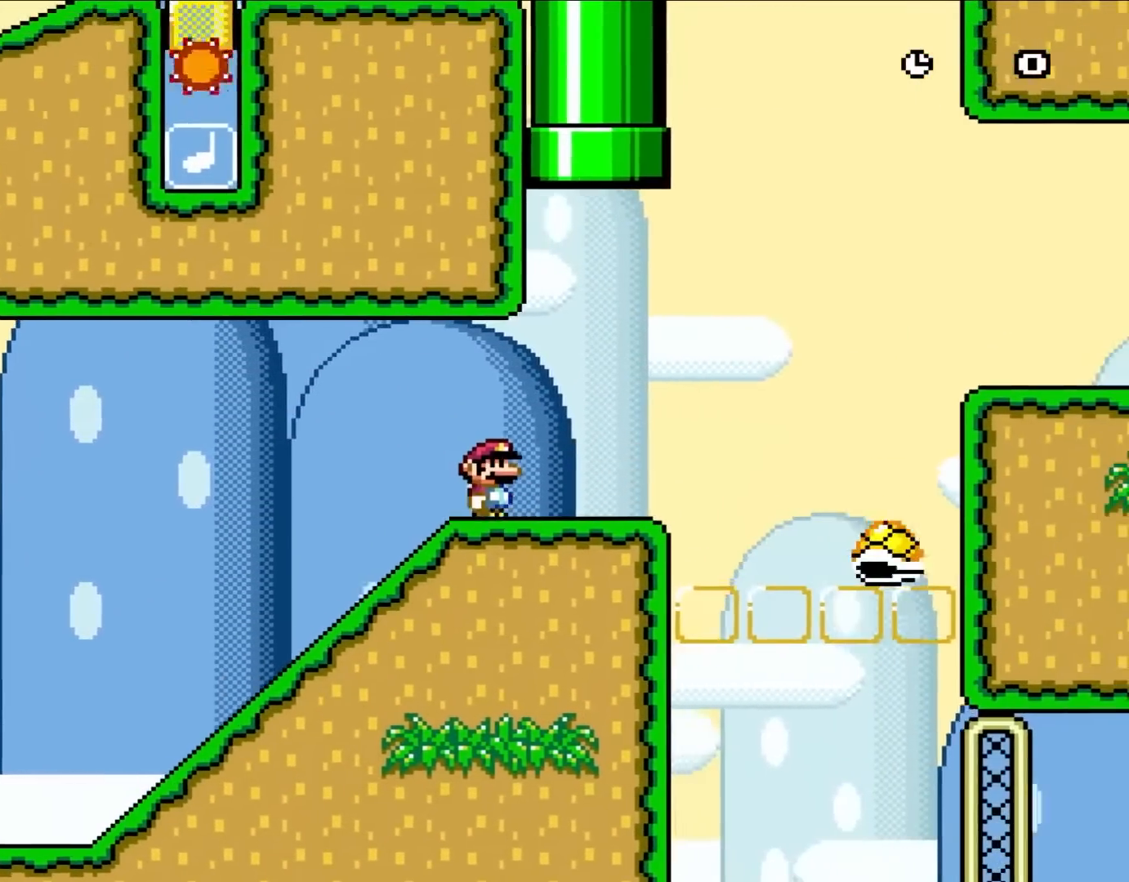
{"buttons": ["B", "Y", "DPAD_UP", "DPAD_RIGHT"], "events": [[167, "DPAD_RIGHT", "up"], [217, "B", "down"], [217, "DPAD_LEFT", "down"], [333, "DPAD_LEFT", "up"], [400, "DPAD_RIGHT", "down"], [483, "DPAD_UP", "down"]]}
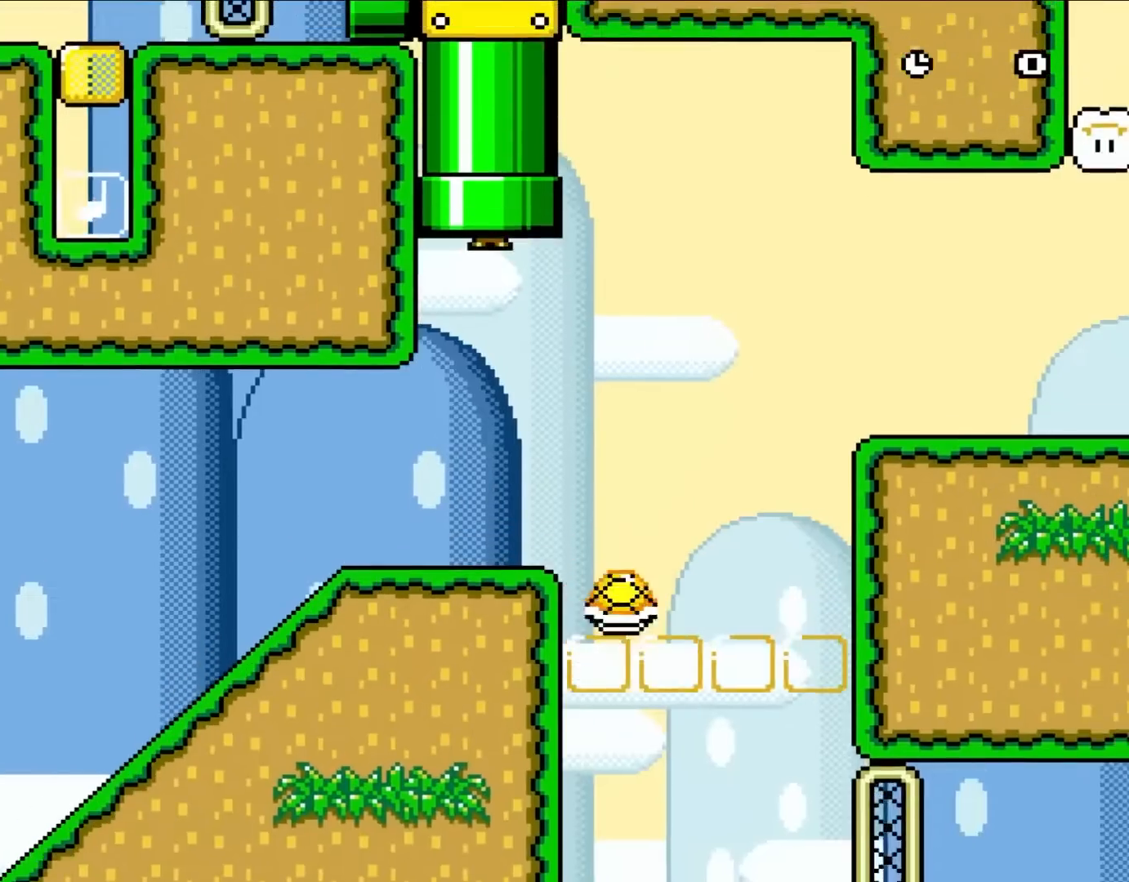
{"buttons": ["Y"], "events": [[33, "DPAD_RIGHT", "up"], [100, "DPAD_LEFT", "down"], [200, "B", "up"], [233, "DPAD_LEFT", "up"], [233, "DPAD_UP", "up"]]}
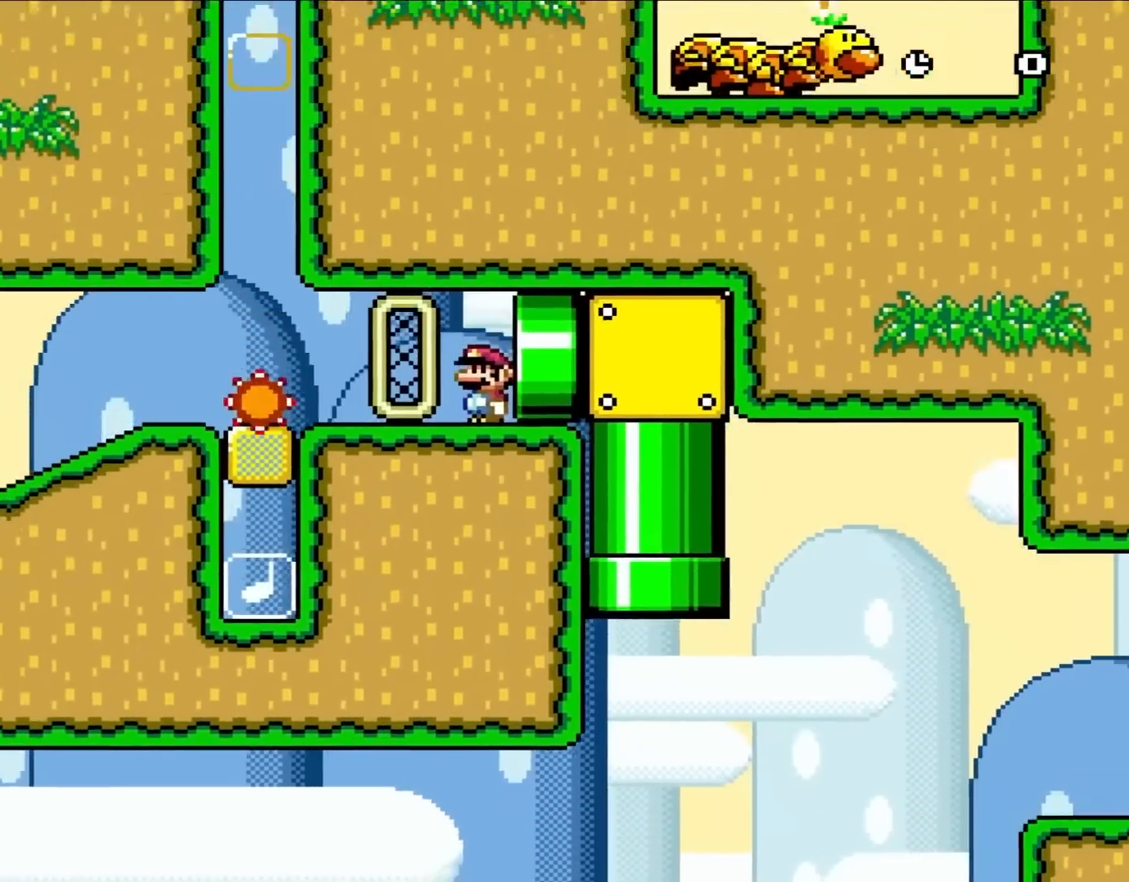
{"buttons": ["Y"], "events": [[200, "DPAD_LEFT", "down"], [333, "DPAD_LEFT", "up"]]}
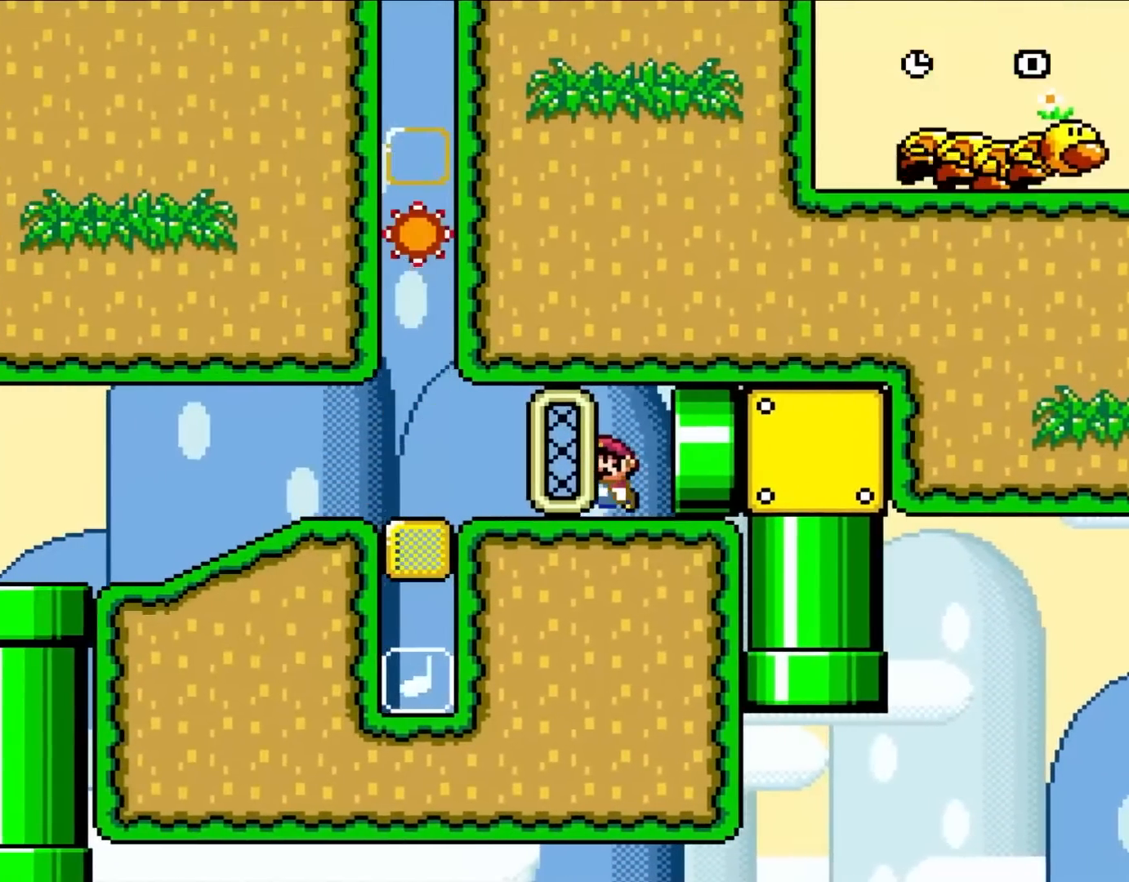
{"buttons": ["B", "Y"], "events": [[100, "DPAD_LEFT", "down"], [250, "DPAD_LEFT", "up"], [350, "B", "down"]]}
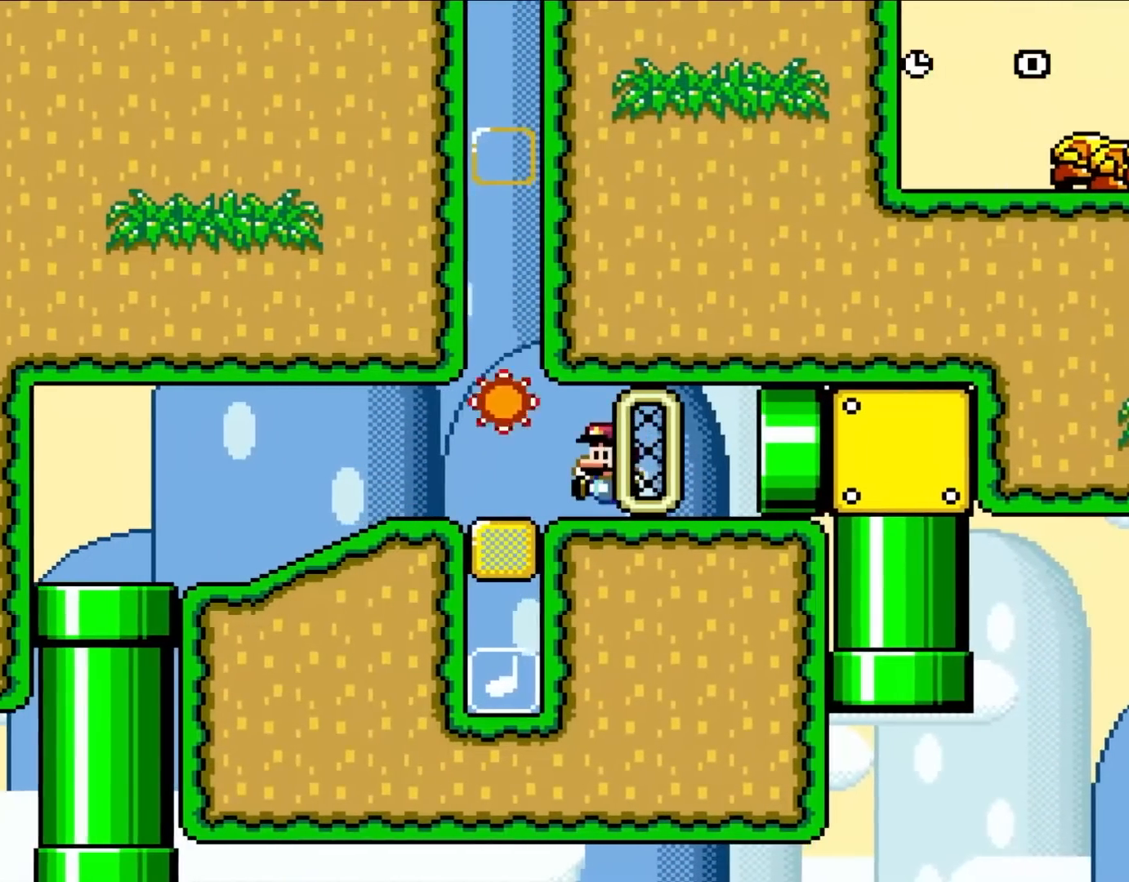
{"buttons": ["B", "Y", "DPAD_LEFT"], "events": [[483, "DPAD_LEFT", "down"]]}
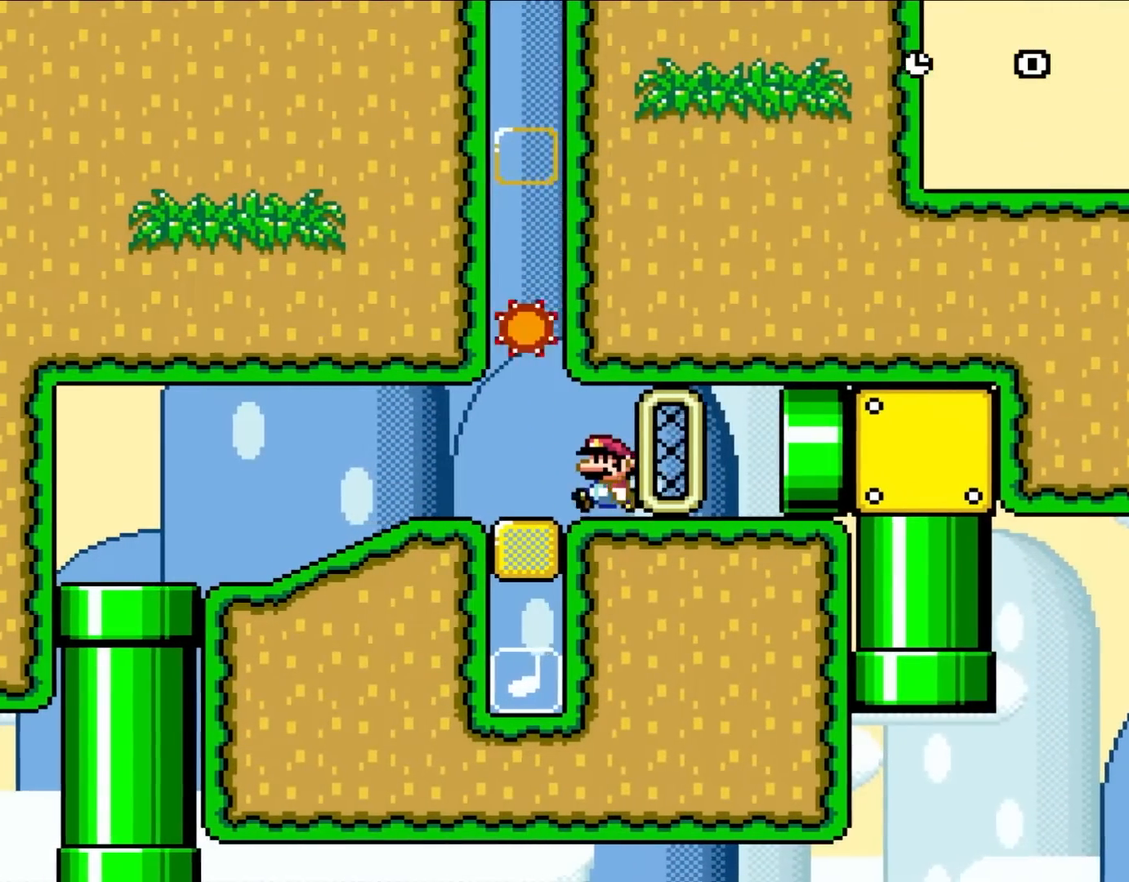
{"buttons": ["B", "Y", "DPAD_LEFT"], "events": []}
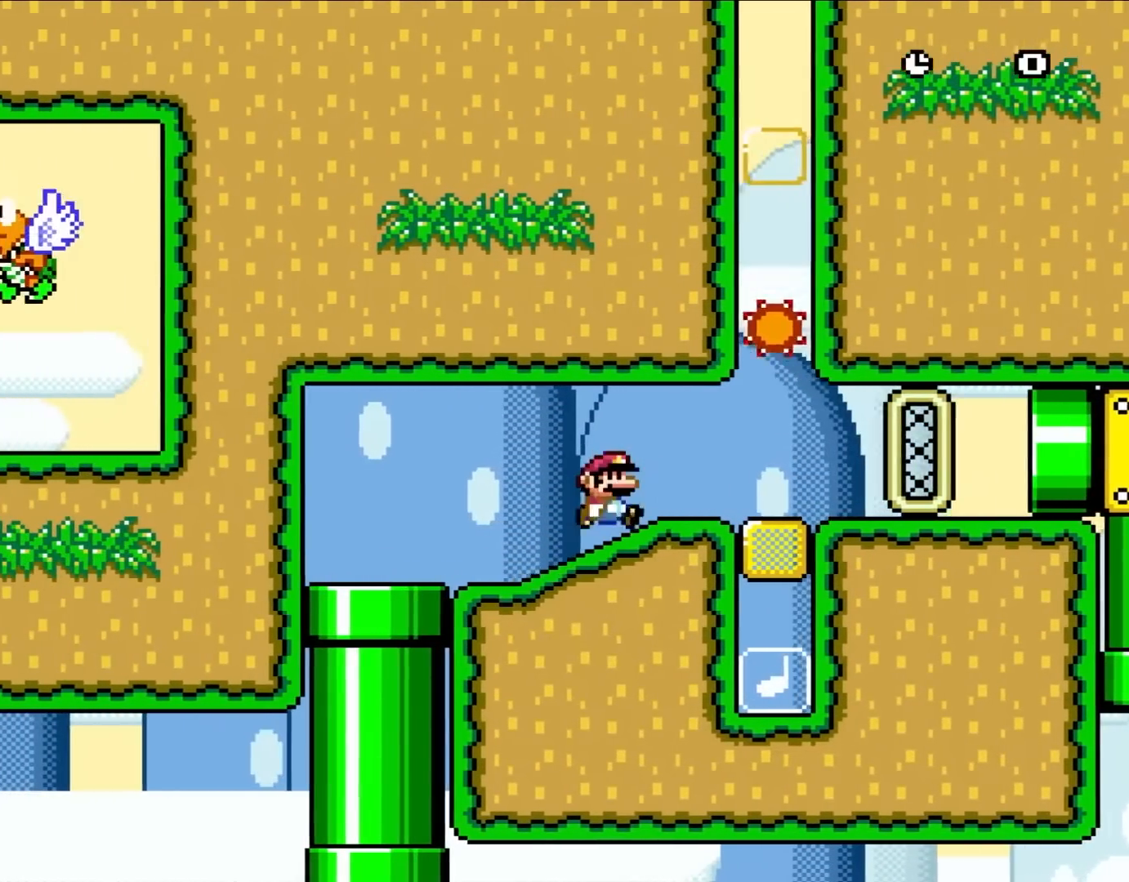
{"buttons": ["B", "Y"], "events": [[17, "DPAD_UP", "down"], [100, "DPAD_LEFT", "up"], [100, "DPAD_RIGHT", "down"], [100, "DPAD_UP", "up"], [217, "DPAD_RIGHT", "up"]]}
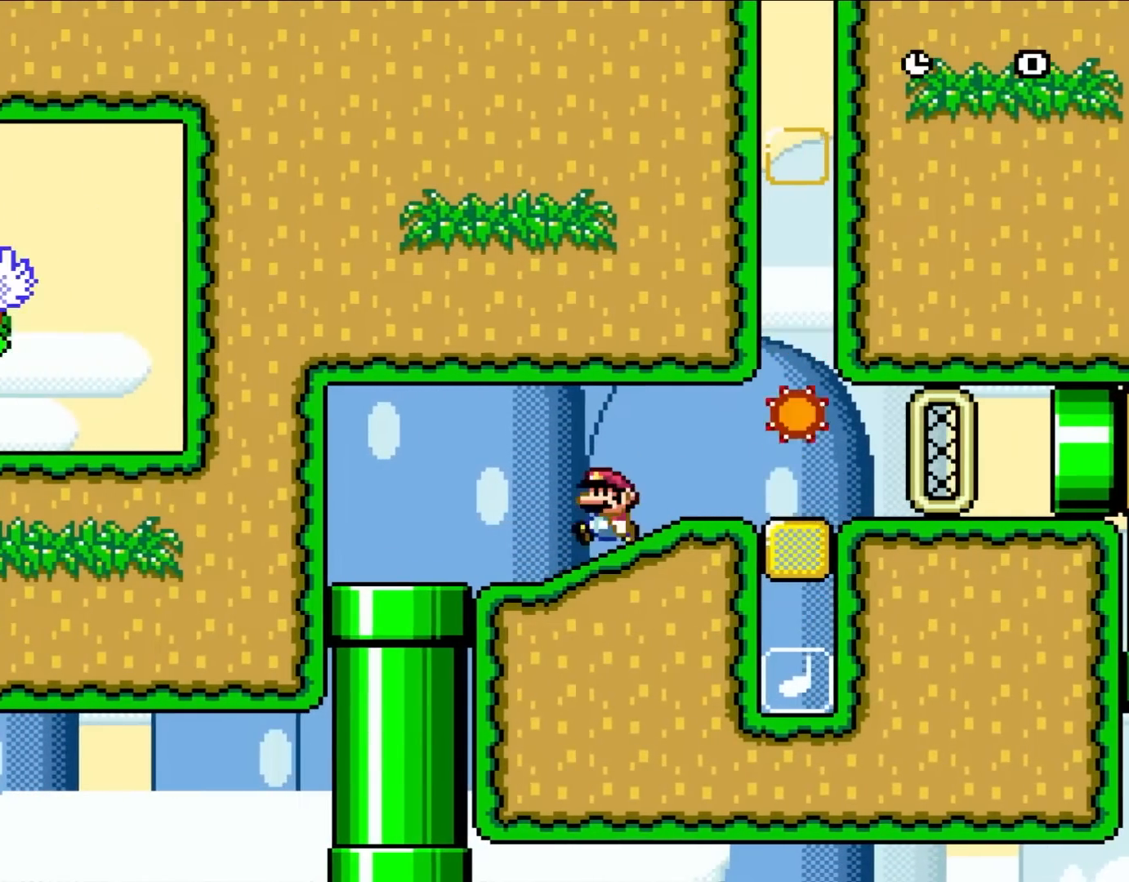
{"buttons": ["B", "Y", "DPAD_UP", "DPAD_LEFT"], "events": [[133, "DPAD_LEFT", "down"], [133, "DPAD_UP", "down"]]}
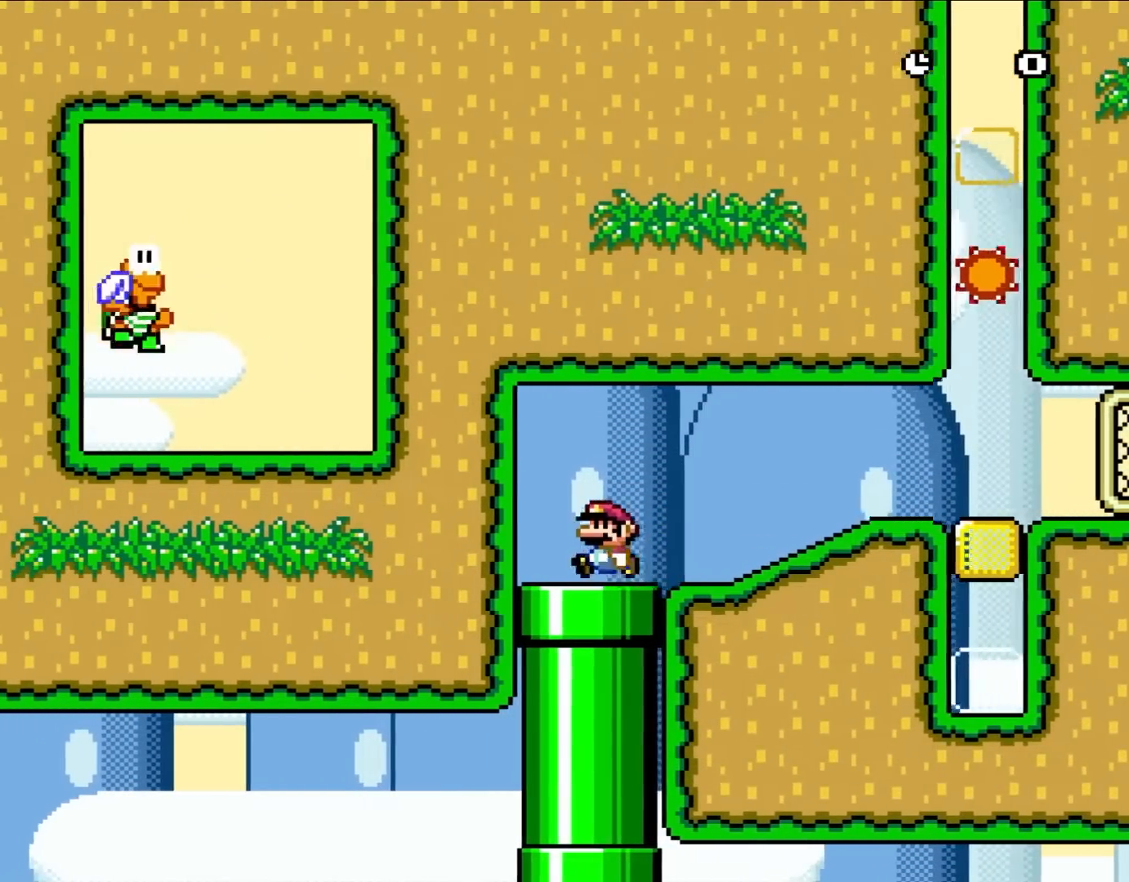
{"buttons": ["B", "Y"], "events": [[67, "DPAD_UP", "up"], [117, "DPAD_LEFT", "up"], [183, "DPAD_DOWN", "down"], [400, "DPAD_DOWN", "up"]]}
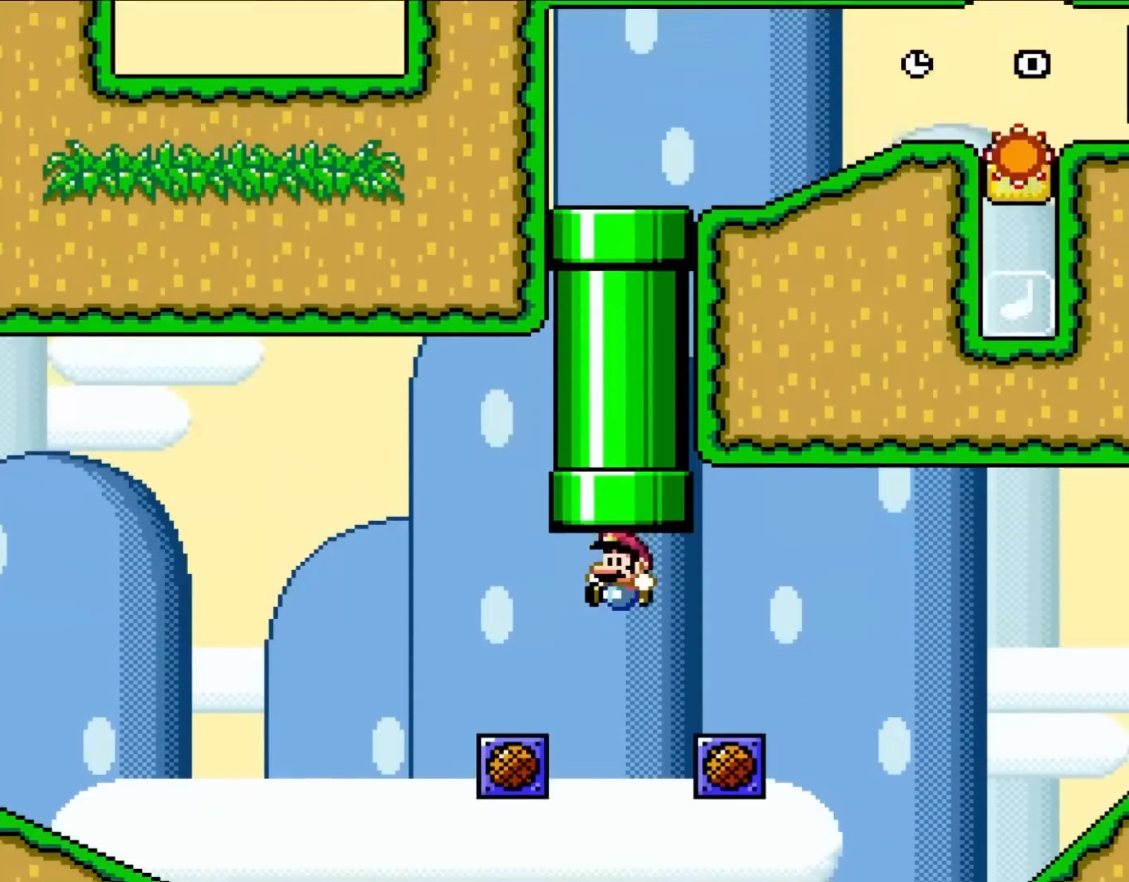
{"buttons": ["Y", "DPAD_LEFT"], "events": [[67, "DPAD_LEFT", "down"], [483, "B", "up"]]}
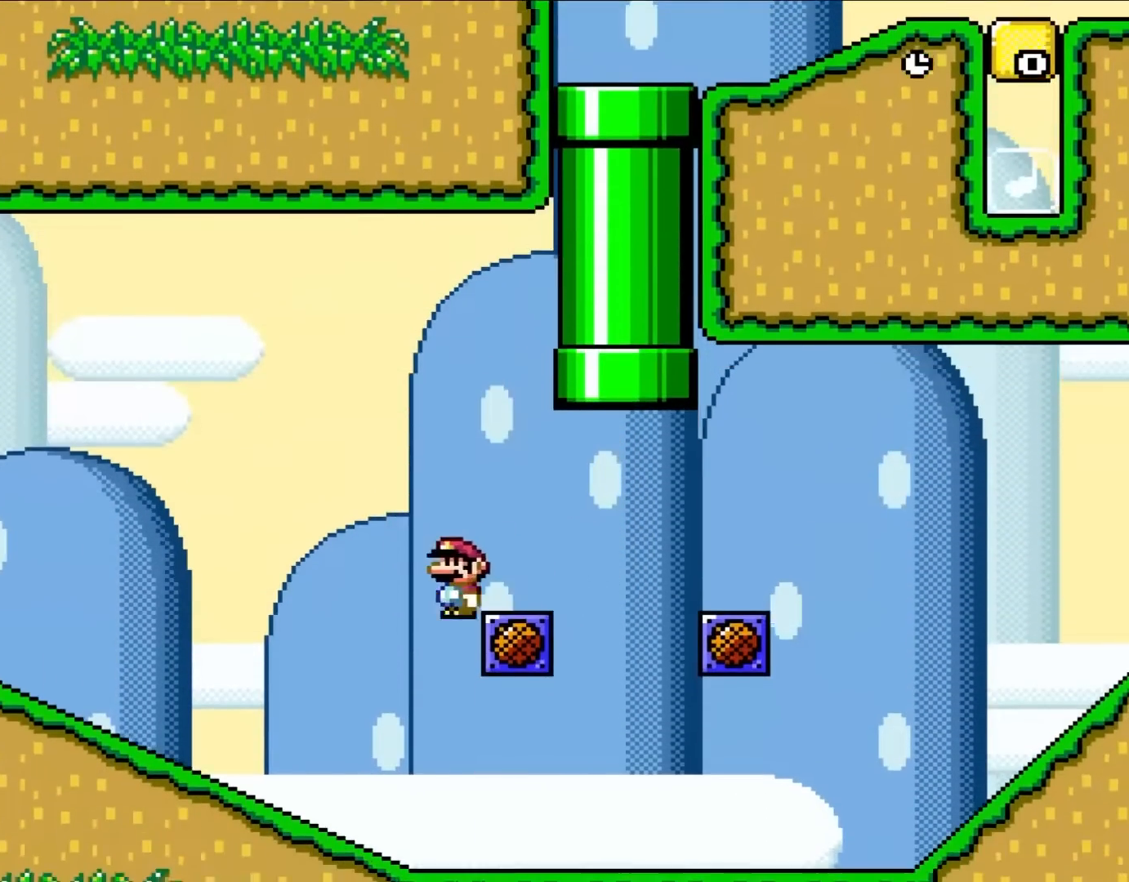
{"buttons": ["Y", "DPAD_RIGHT"], "events": [[133, "B", "down"], [250, "B", "up"], [283, "DPAD_LEFT", "up"], [367, "DPAD_RIGHT", "down"]]}
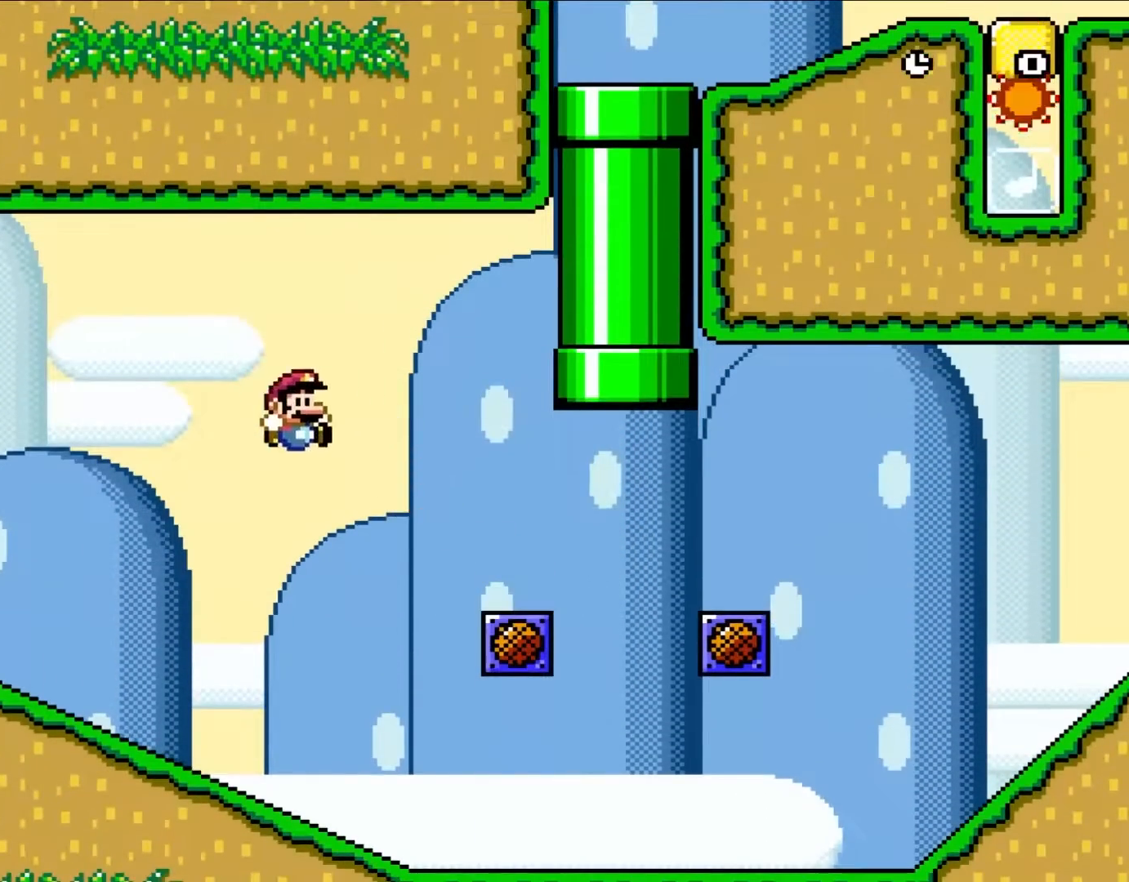
{"buttons": ["Y", "DPAD_RIGHT"], "events": []}
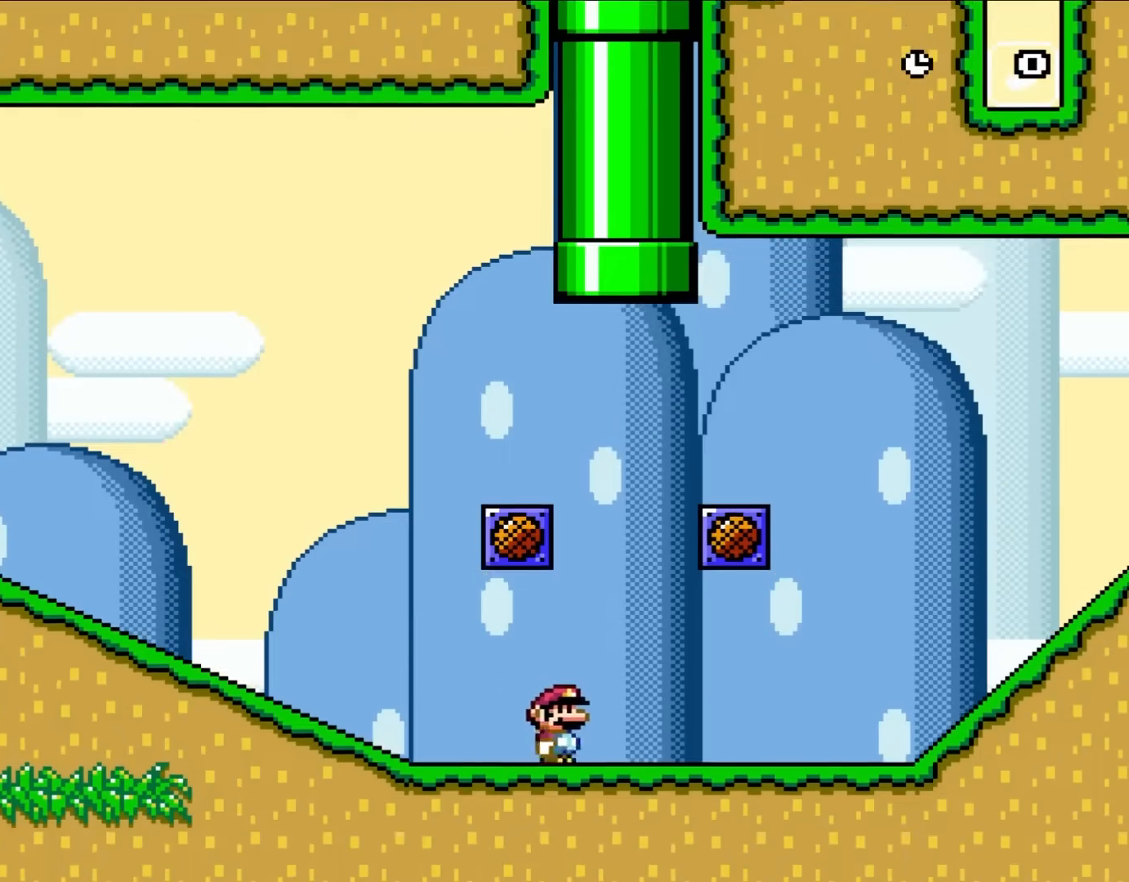
{"buttons": ["Y", "DPAD_RIGHT"], "events": []}
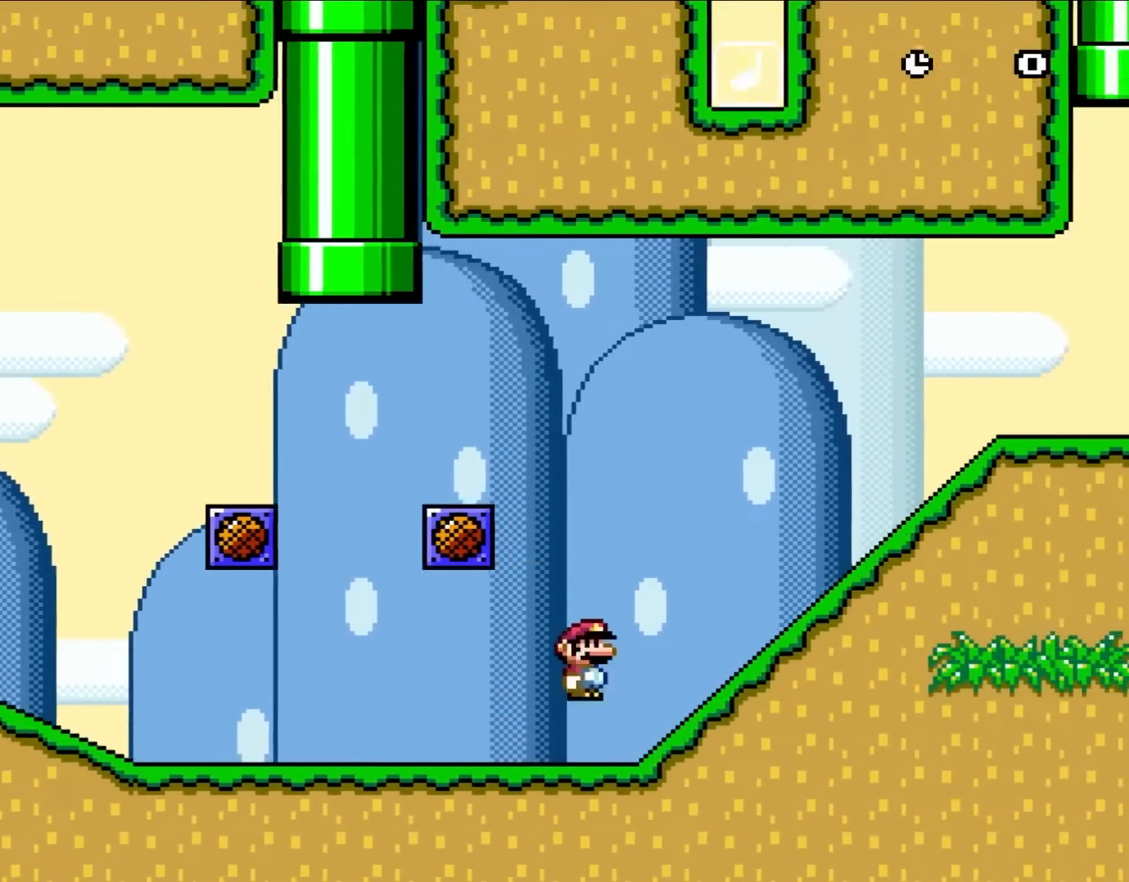
{"buttons": ["B", "Y", "DPAD_RIGHT"], "events": [[50, "B", "down"]]}
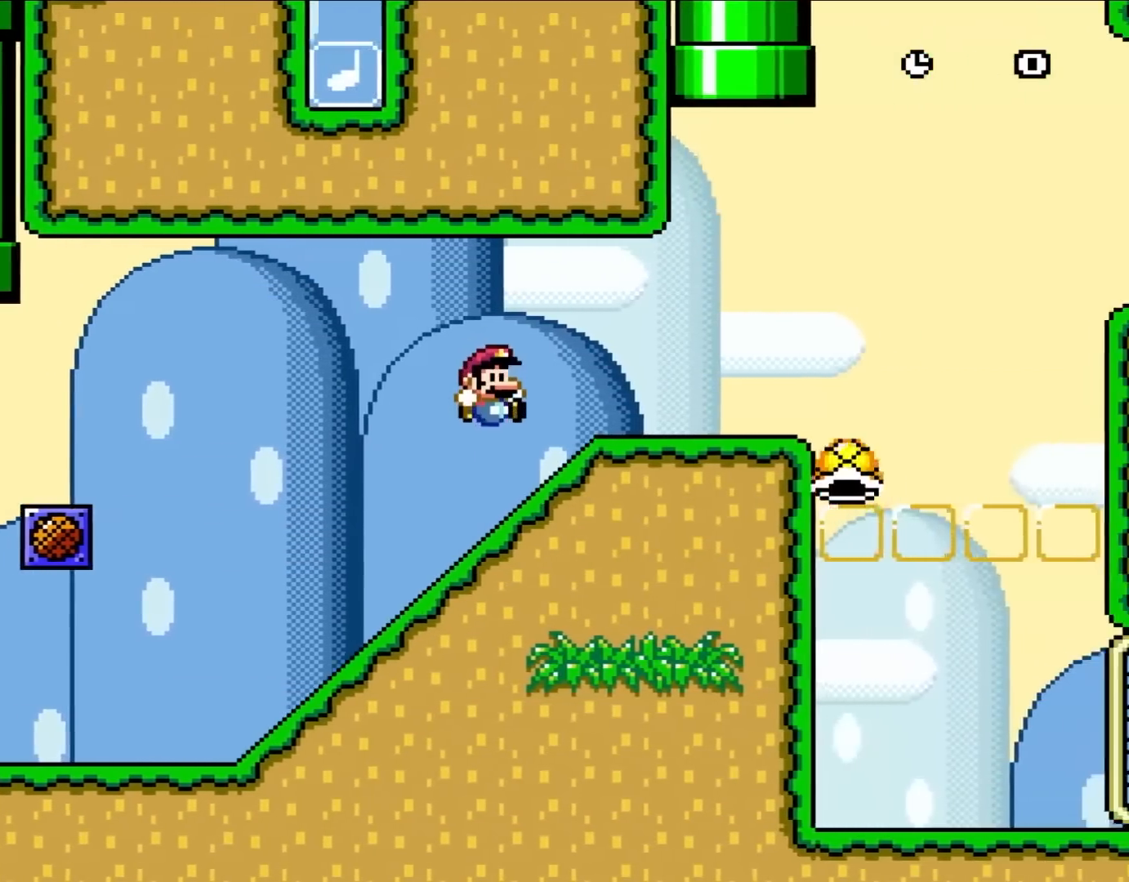
{"buttons": ["Y", "DPAD_RIGHT"], "events": [[250, "B", "up"]]}
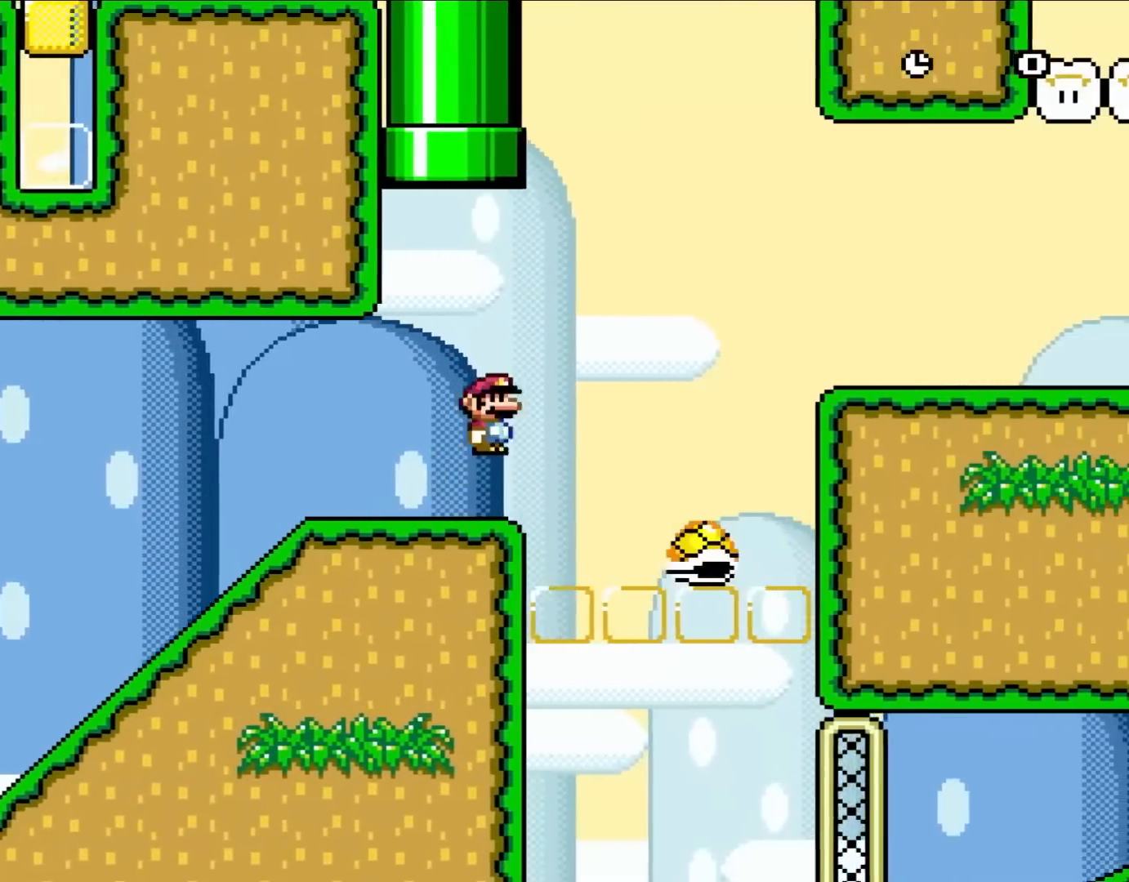
{"buttons": ["Y", "DPAD_LEFT"], "events": [[67, "B", "down"], [183, "B", "up"], [350, "DPAD_RIGHT", "up"], [383, "DPAD_UP", "down"], [450, "DPAD_LEFT", "down"], [450, "DPAD_UP", "up"]]}
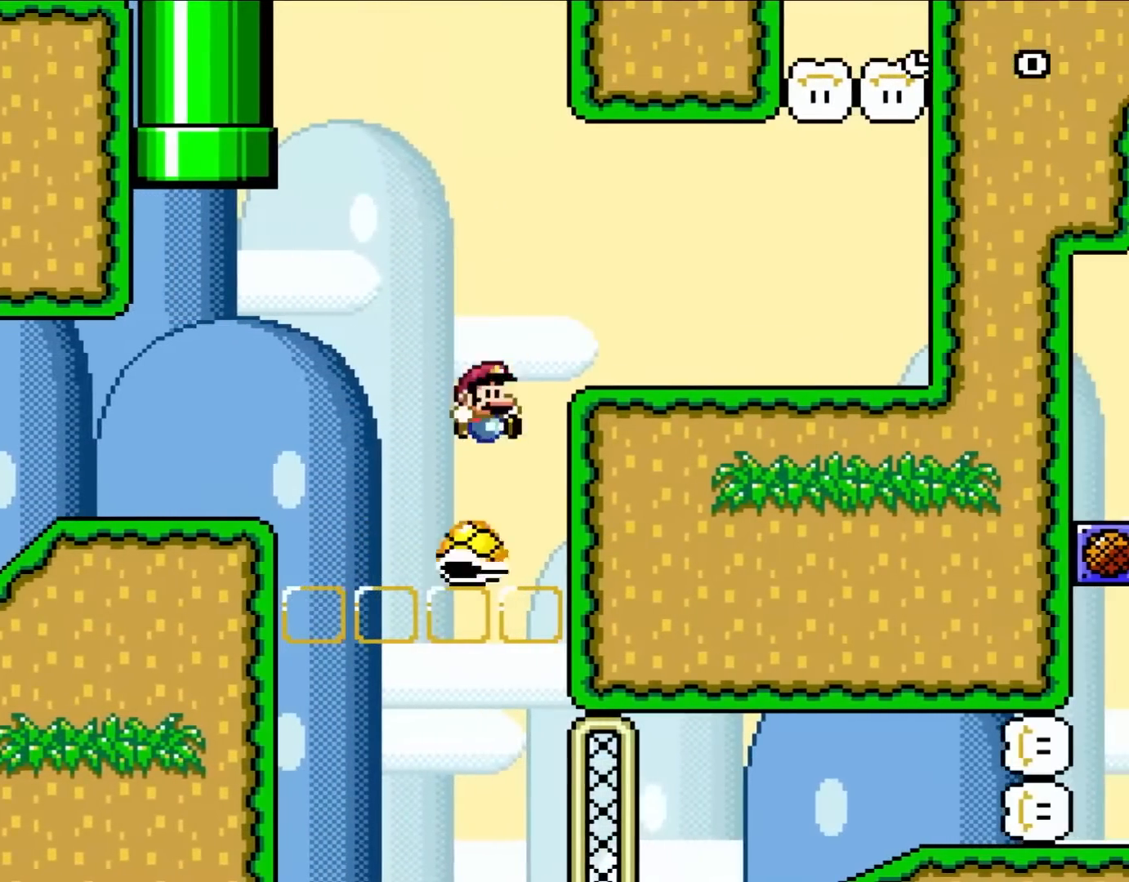
{"buttons": ["B", "Y"], "events": [[83, "B", "down"], [83, "DPAD_UP", "down"], [117, "DPAD_LEFT", "up"], [117, "DPAD_RIGHT", "down"], [117, "DPAD_UP", "up"], [250, "DPAD_RIGHT", "up"]]}
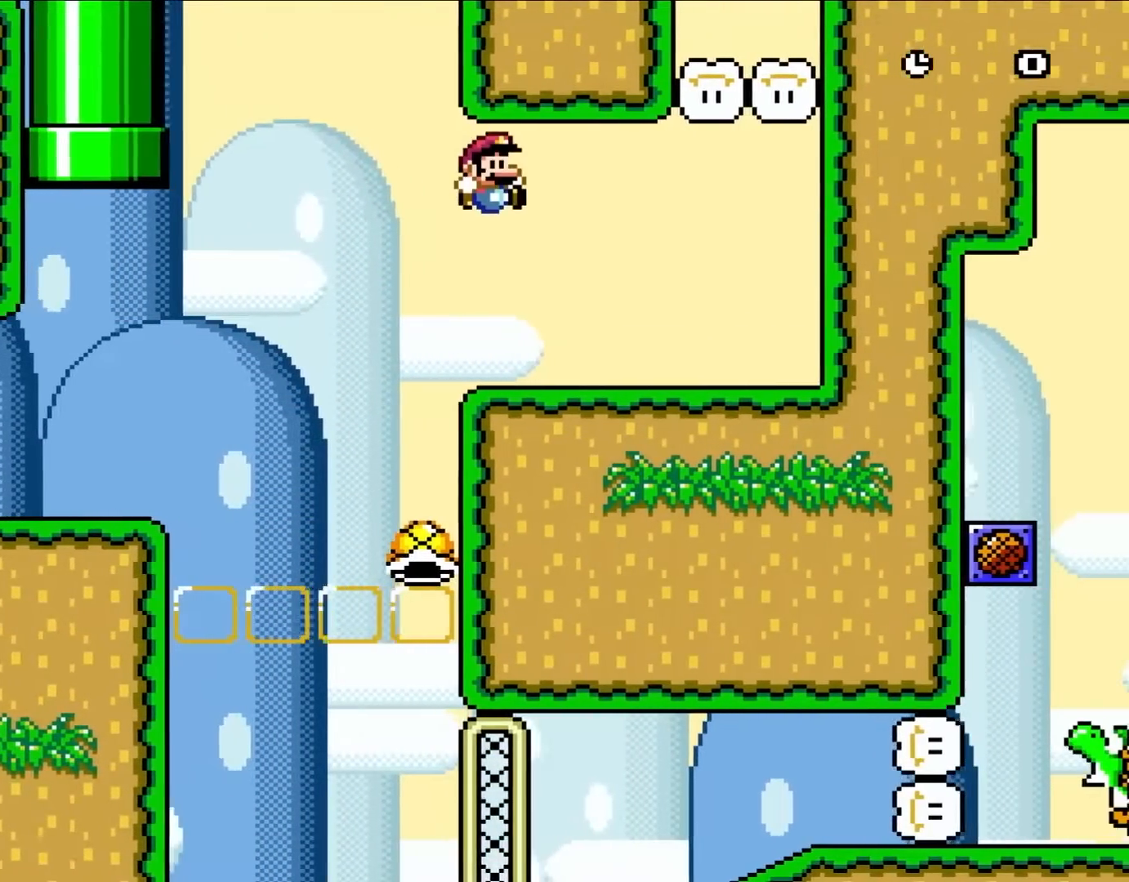
{"buttons": ["Y"], "events": [[33, "B", "up"]]}
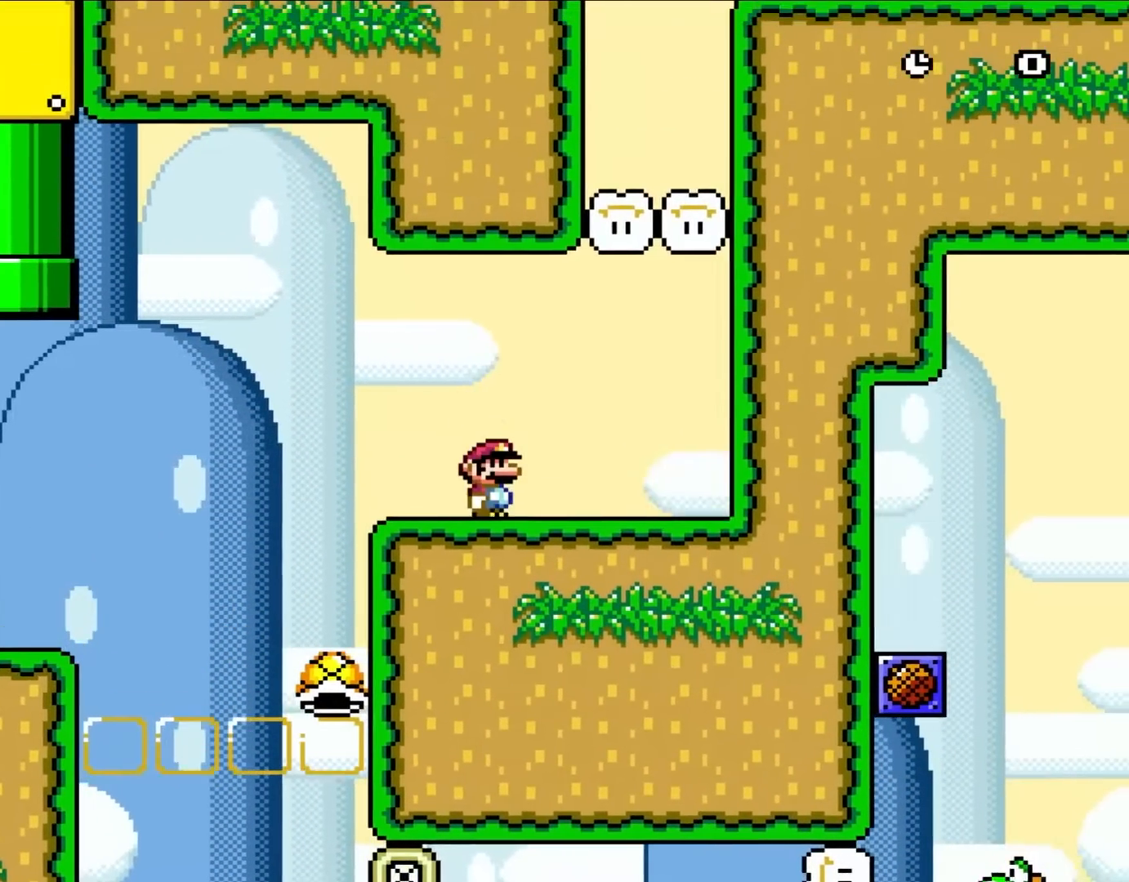
{"buttons": ["Y", "DPAD_UP", "DPAD_LEFT"], "events": [[383, "DPAD_LEFT", "down"], [417, "DPAD_UP", "down"]]}
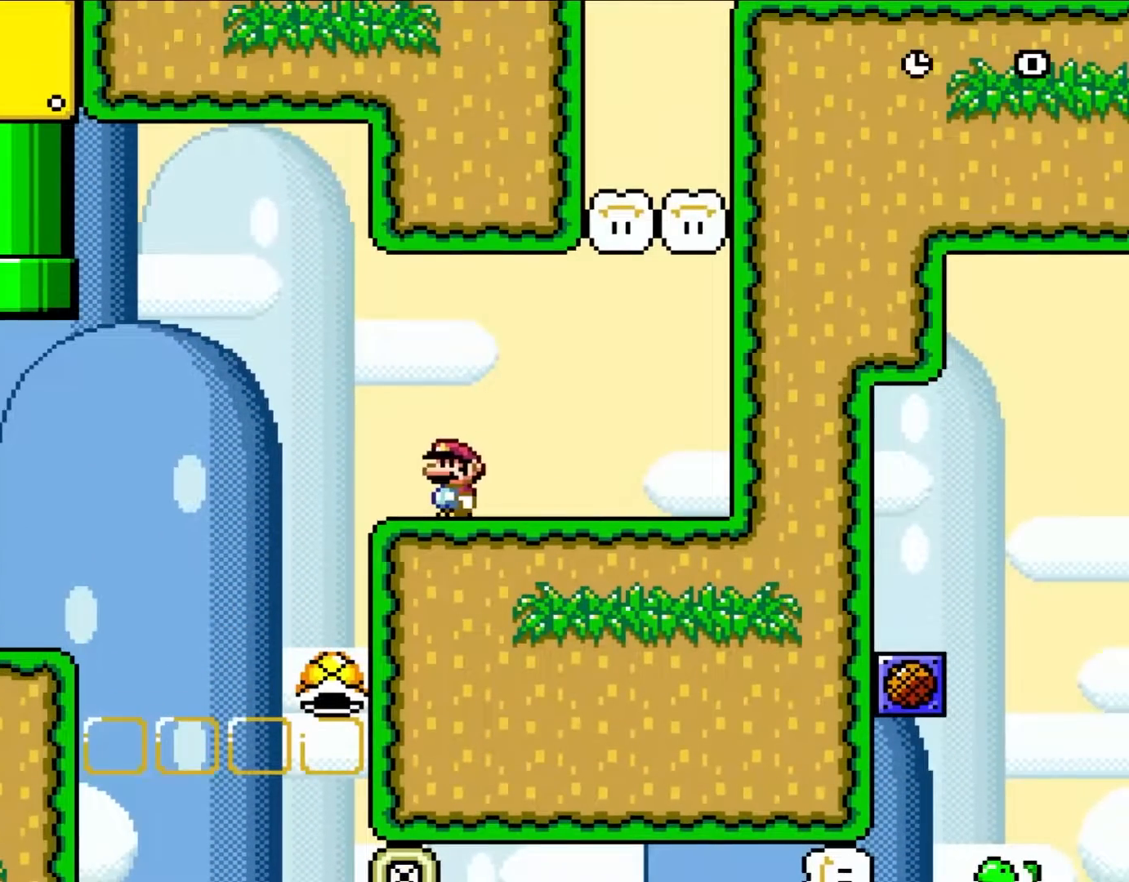
{"buttons": ["B", "Y", "DPAD_RIGHT"], "events": [[67, "DPAD_LEFT", "up"], [67, "DPAD_UP", "up"], [117, "DPAD_RIGHT", "down"], [483, "B", "down"]]}
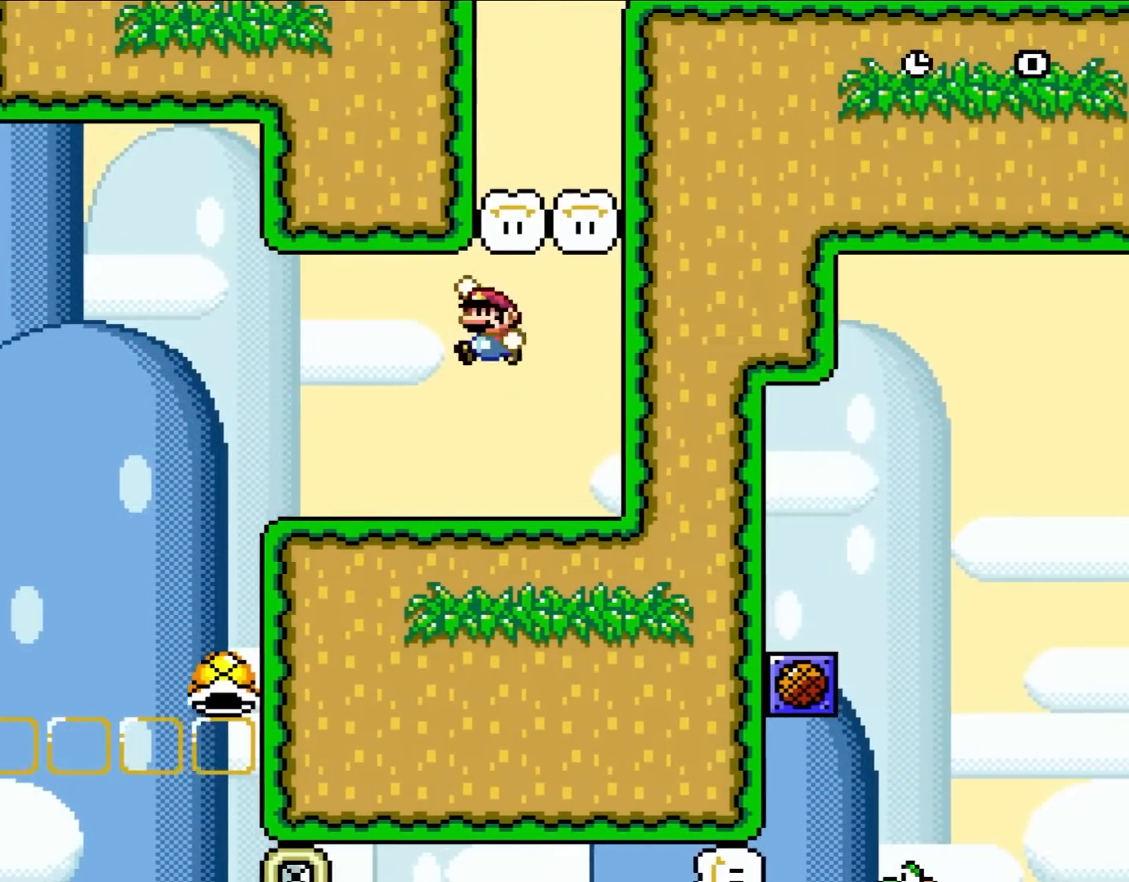
{"buttons": ["Y", "DPAD_LEFT"], "events": [[17, "DPAD_UP", "down"], [50, "DPAD_RIGHT", "up"], [83, "DPAD_LEFT", "down"], [83, "DPAD_UP", "up"], [117, "DPAD_UP", "down"], [150, "DPAD_UP", "up"], [450, "B", "up"]]}
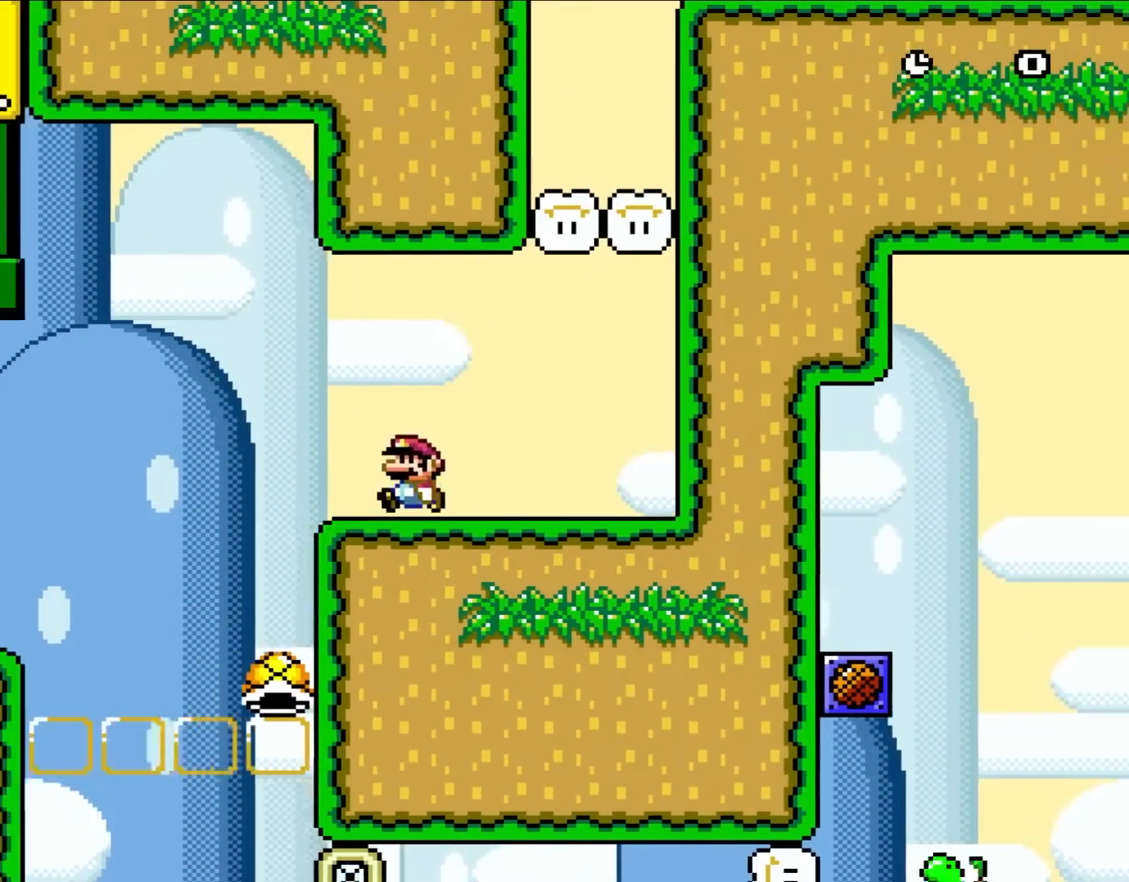
{"buttons": ["Y", "DPAD_LEFT"], "events": [[200, "DPAD_UP", "down"], [250, "DPAD_LEFT", "up"], [300, "DPAD_RIGHT", "down"], [300, "DPAD_UP", "up"], [450, "DPAD_RIGHT", "up"], [450, "DPAD_UP", "down"], [500, "DPAD_LEFT", "down"], [500, "DPAD_UP", "up"]]}
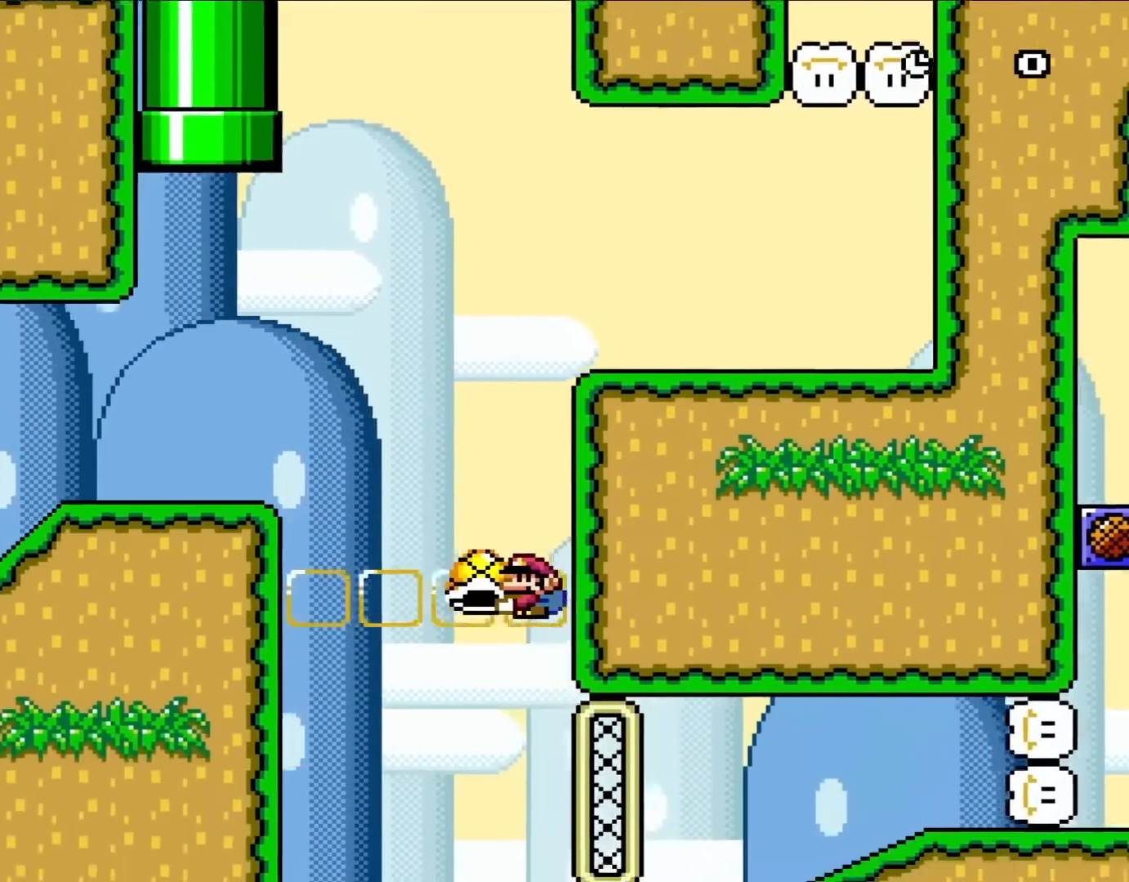
{"buttons": ["Y", "DPAD_RIGHT"], "events": [[217, "DPAD_LEFT", "up"], [250, "DPAD_RIGHT", "down"]]}
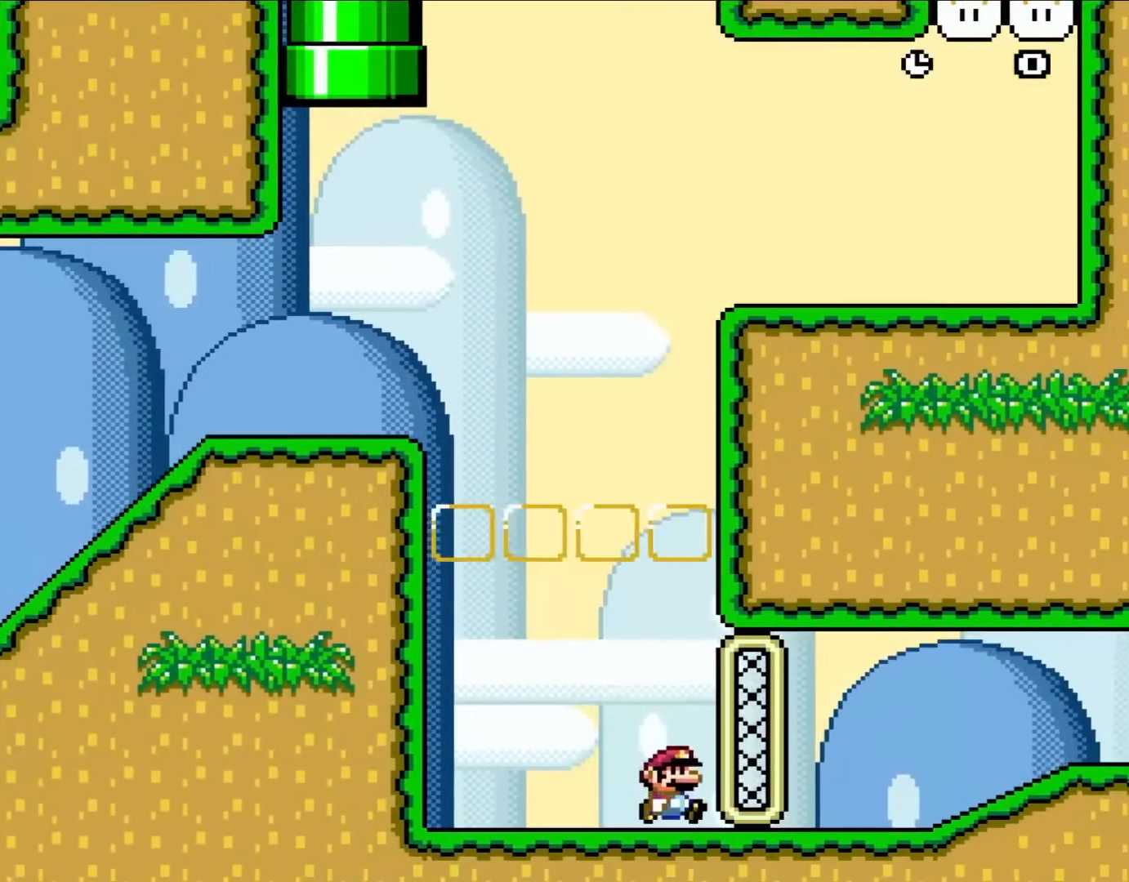
{"buttons": ["B", "Y", "DPAD_RIGHT"], "events": [[417, "B", "down"]]}
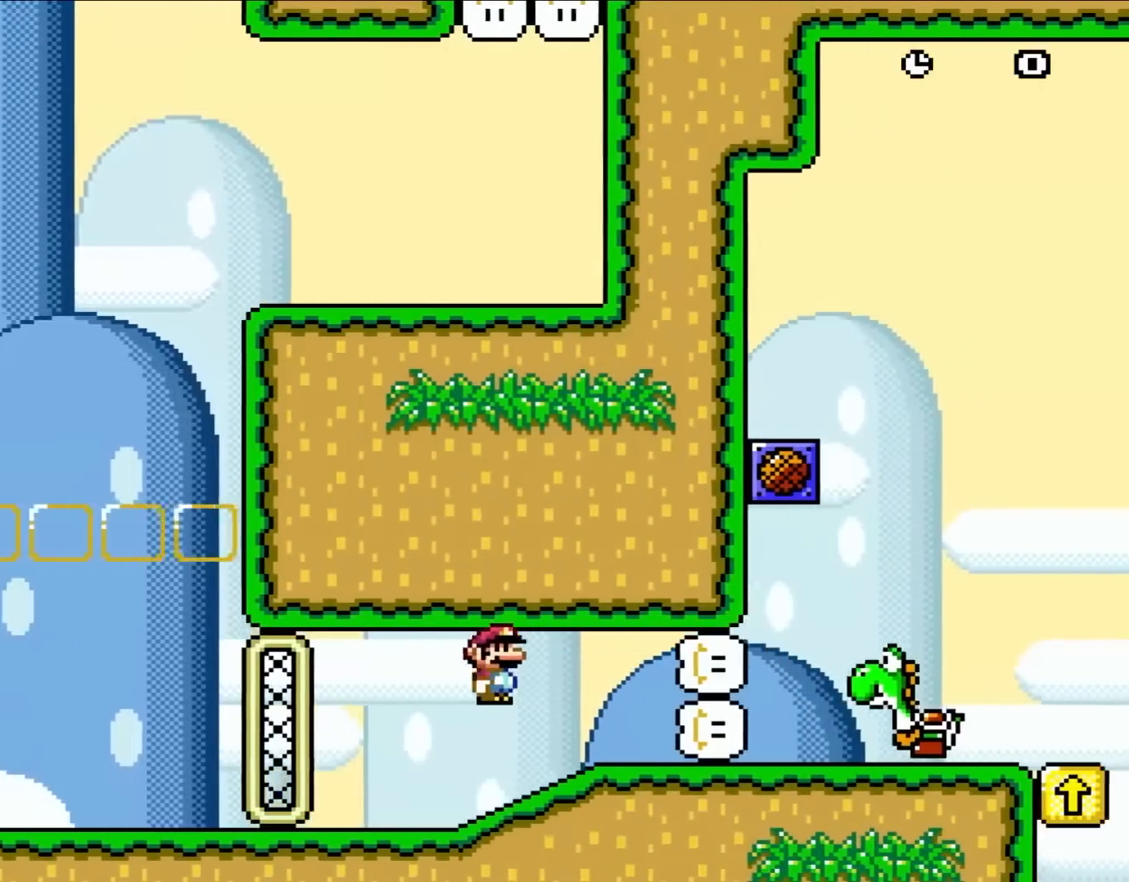
{"buttons": ["Y", "DPAD_RIGHT"], "events": [[183, "B", "up"]]}
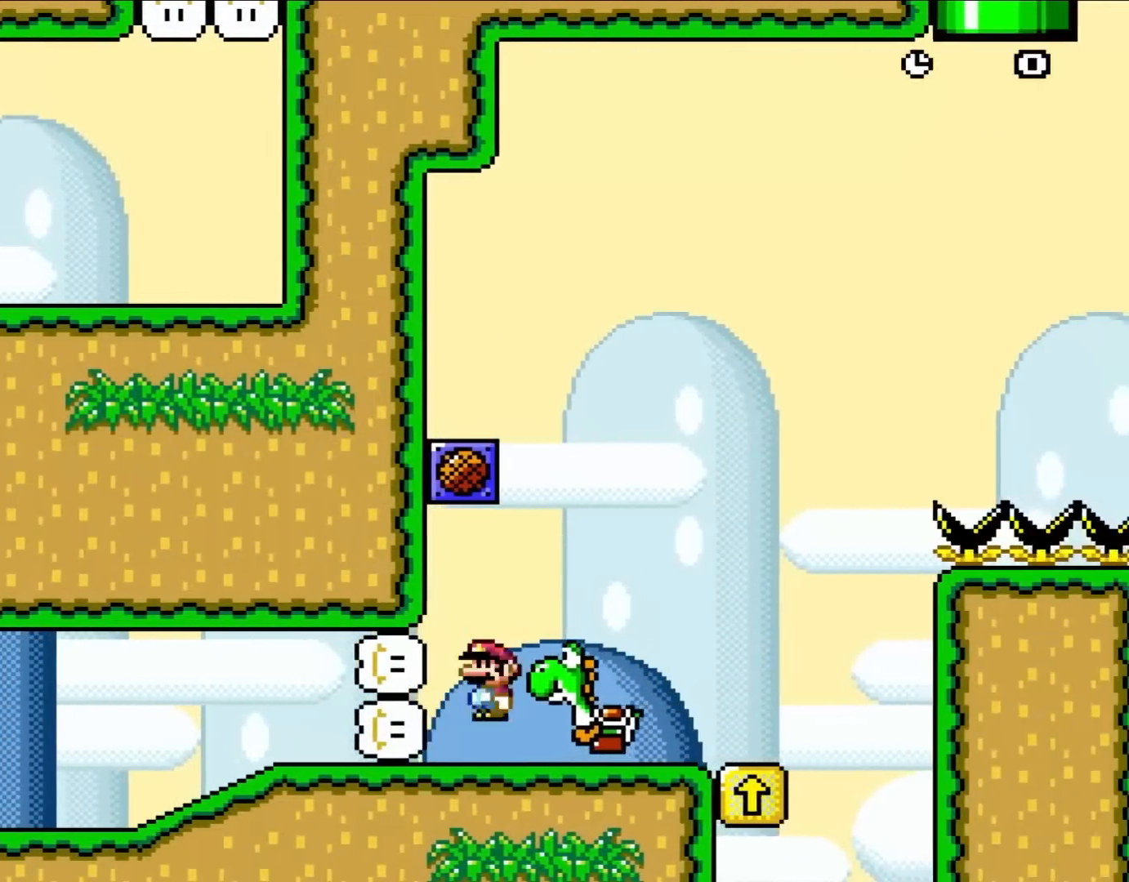
{"buttons": ["Y"], "events": [[17, "DPAD_UP", "down"], [100, "B", "down"], [100, "DPAD_LEFT", "down"], [100, "DPAD_RIGHT", "up"], [100, "DPAD_UP", "up"], [250, "DPAD_UP", "down"], [300, "DPAD_LEFT", "up"], [300, "DPAD_RIGHT", "down"], [300, "DPAD_UP", "up"], [317, "B", "up"], [433, "DPAD_RIGHT", "up"]]}
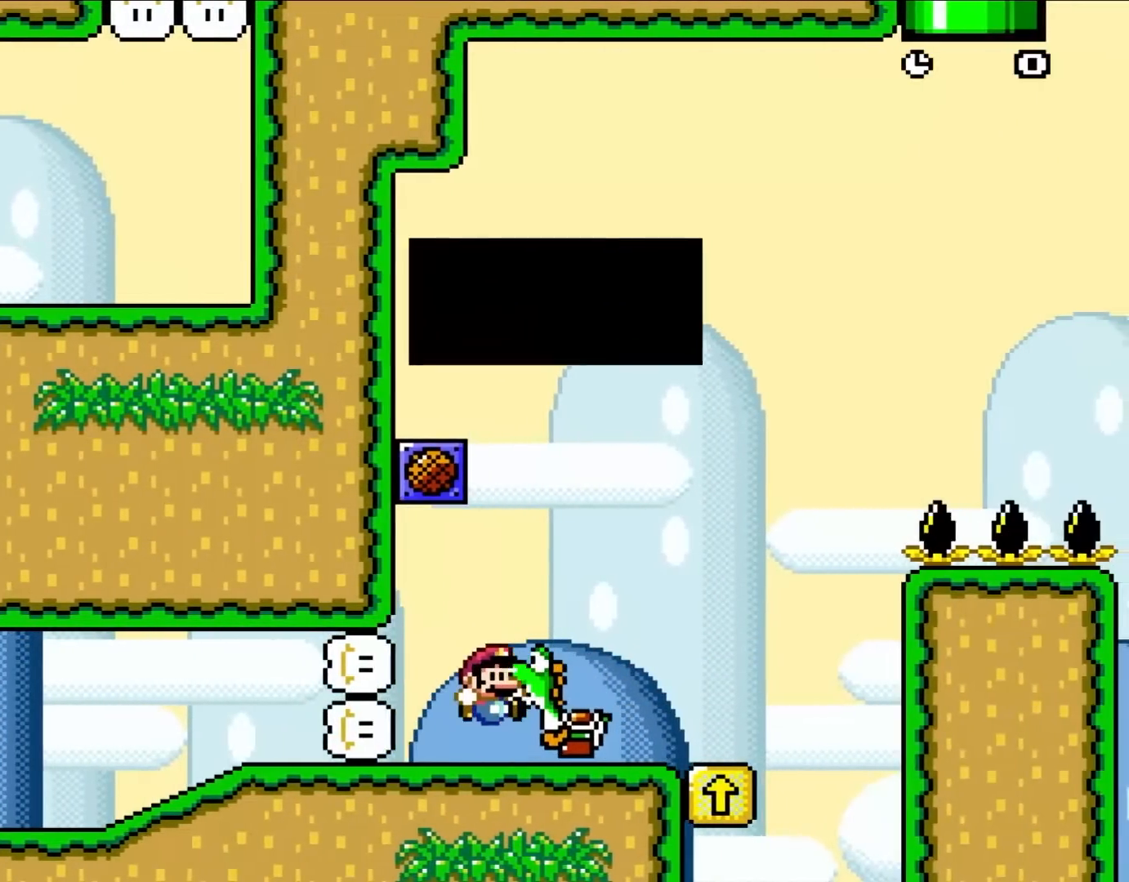
{"buttons": [], "events": [[233, "Y", "up"]]}